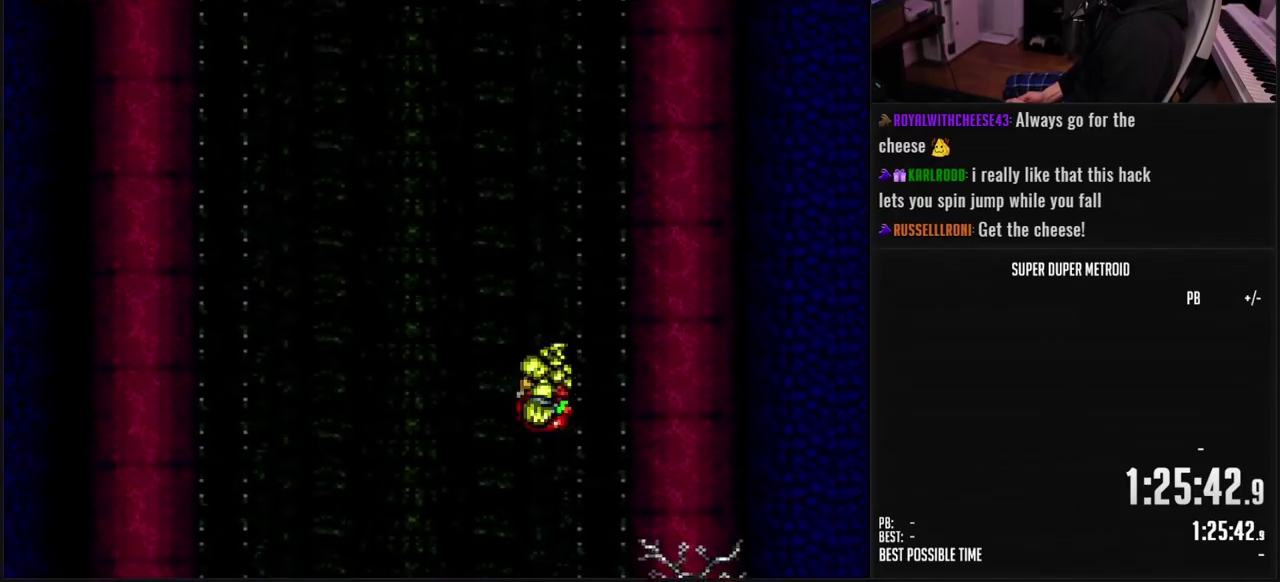
Gameplay with a controller (Nintendo layout); each line is a JSON object with the inputs held at the frame after it. "events" lists button and stick changes between this image and that frame as [ms after this image, input, new state], when the widget could be followed in between. Not read: L3 R3.
{"buttons": ["B", "DPAD_LEFT"], "events": [[233, "A", "up"], [267, "B", "up"], [300, "SELECT", "down"], [317, "B", "down"], [450, "SELECT", "up"]]}
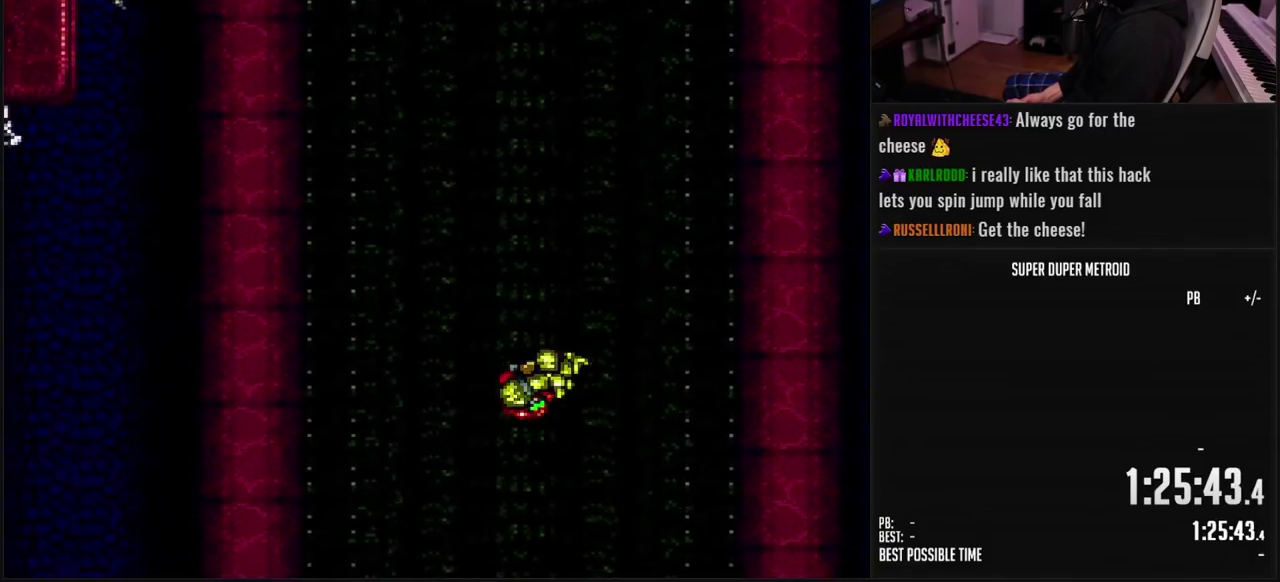
{"buttons": ["DPAD_LEFT"], "events": [[50, "B", "up"]]}
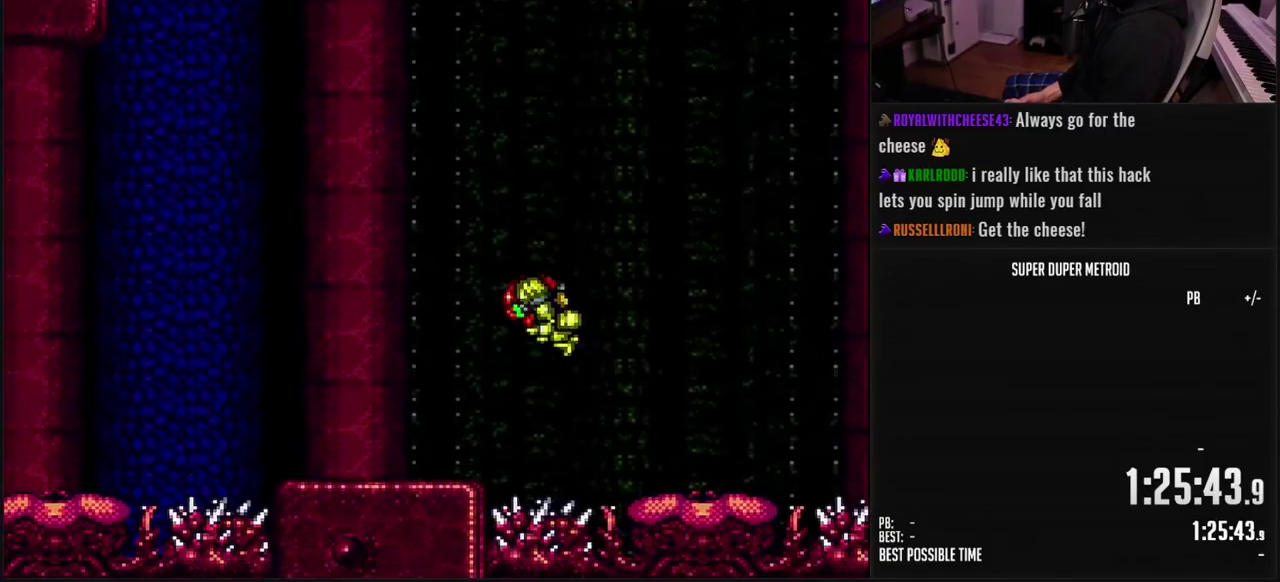
{"buttons": ["DPAD_LEFT"], "events": [[67, "B", "down"], [317, "L1", "down"], [400, "A", "down"], [400, "L1", "up"], [450, "A", "up"], [450, "B", "up"]]}
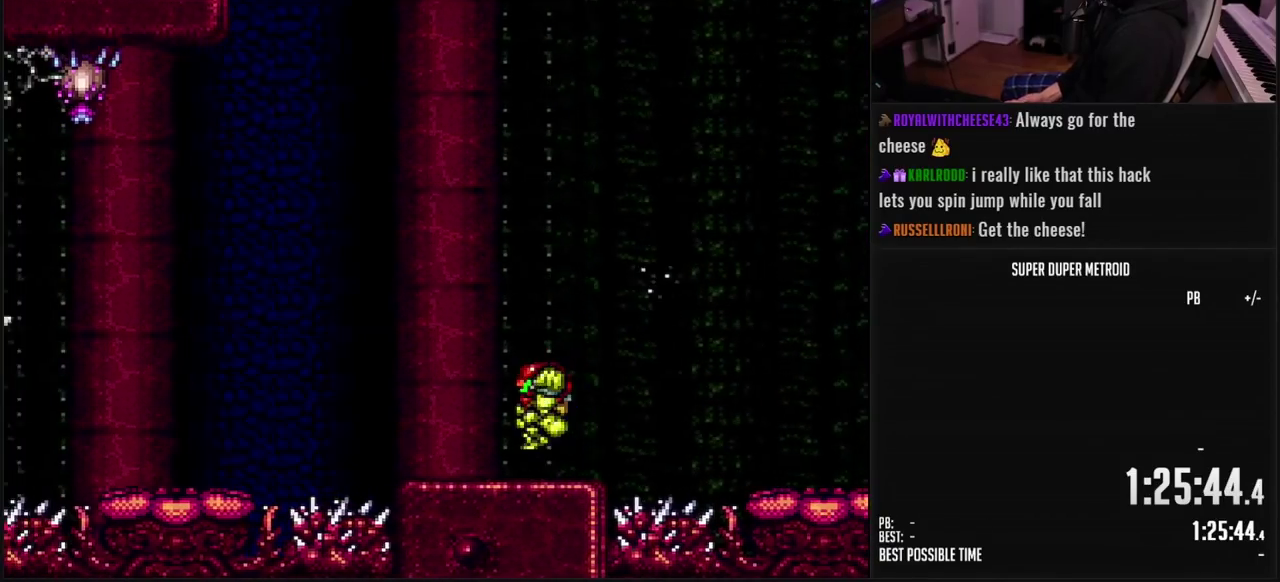
{"buttons": ["A"], "events": [[350, "L1", "down"], [383, "DPAD_LEFT", "up"], [467, "A", "down"], [467, "L1", "up"]]}
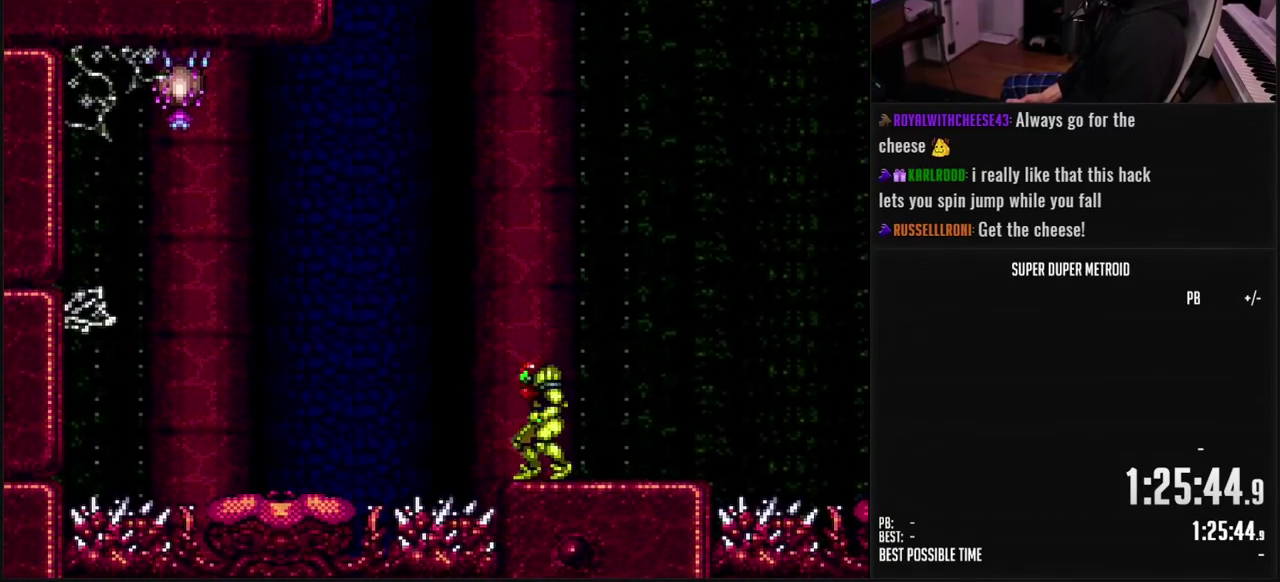
{"buttons": ["A", "B", "Y"], "events": [[350, "B", "down"], [433, "Y", "down"]]}
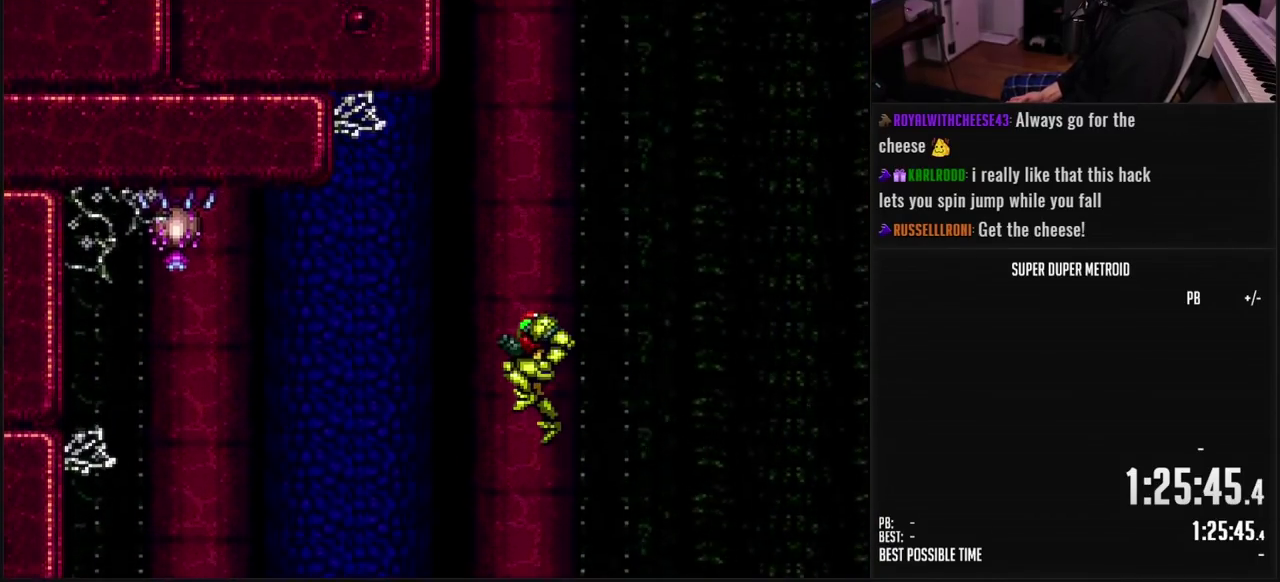
{"buttons": ["A", "B"], "events": [[17, "Y", "up"], [417, "X", "down"], [500, "X", "up"]]}
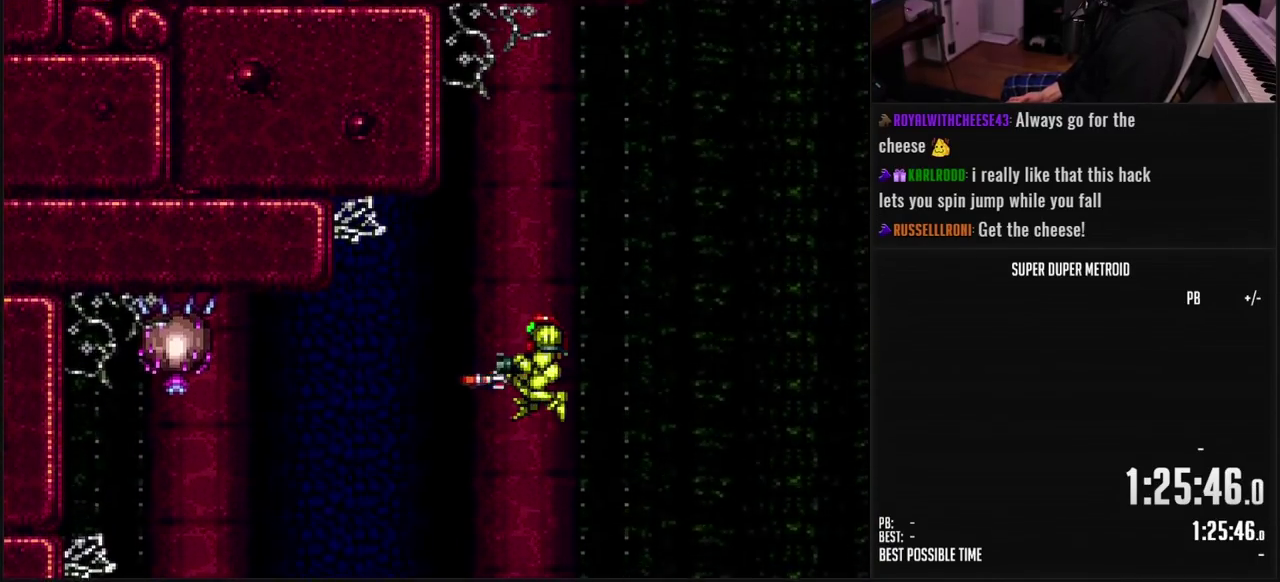
{"buttons": [], "events": [[417, "A", "up"], [433, "B", "up"]]}
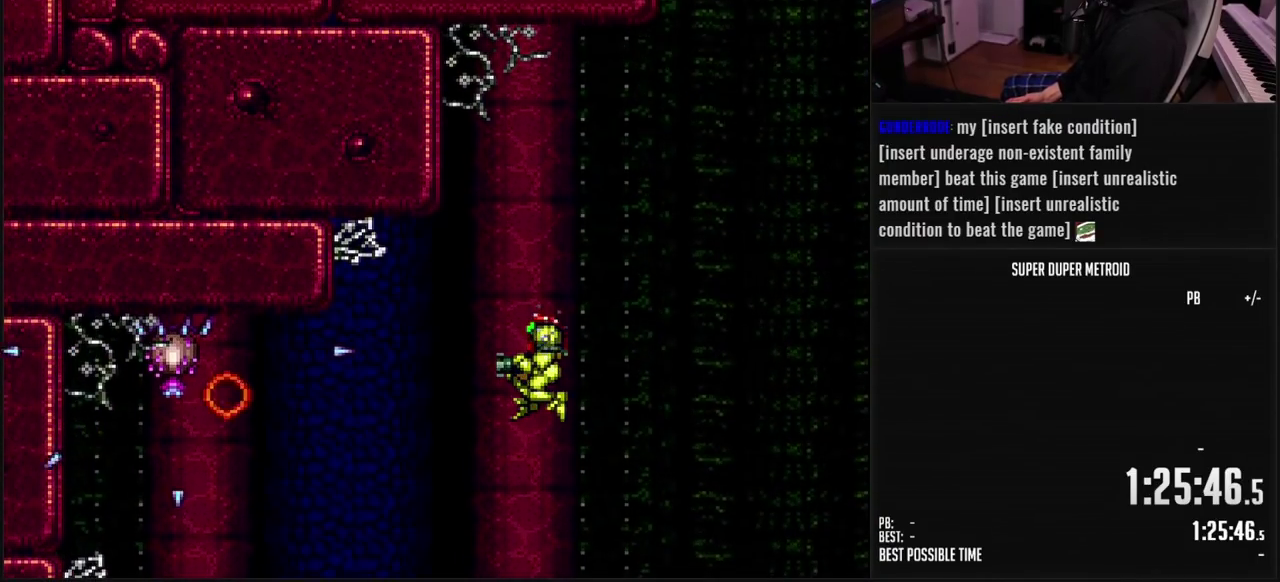
{"buttons": [], "events": [[183, "B", "down"], [200, "A", "down"], [283, "A", "up"], [350, "X", "down"], [417, "B", "up"], [433, "X", "up"]]}
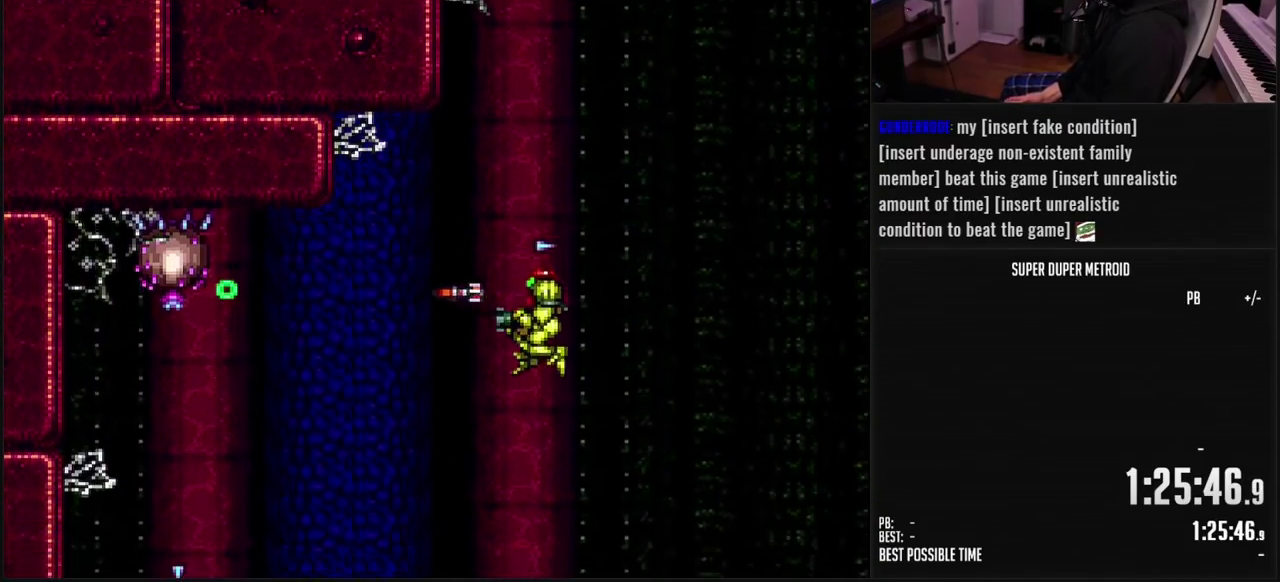
{"buttons": [], "events": []}
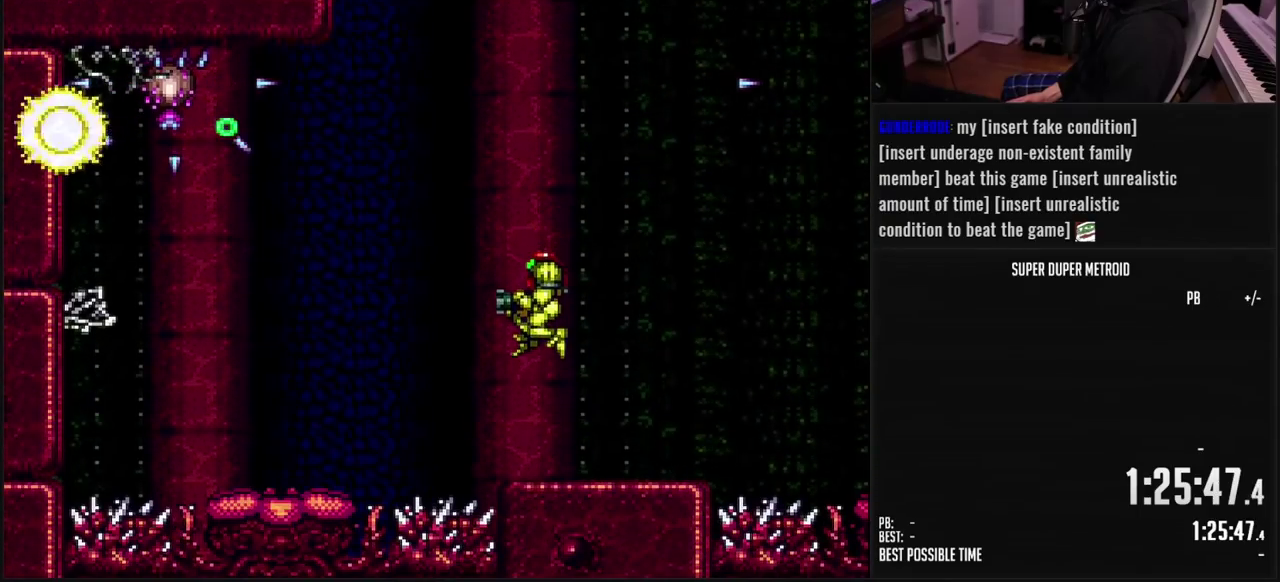
{"buttons": [], "events": []}
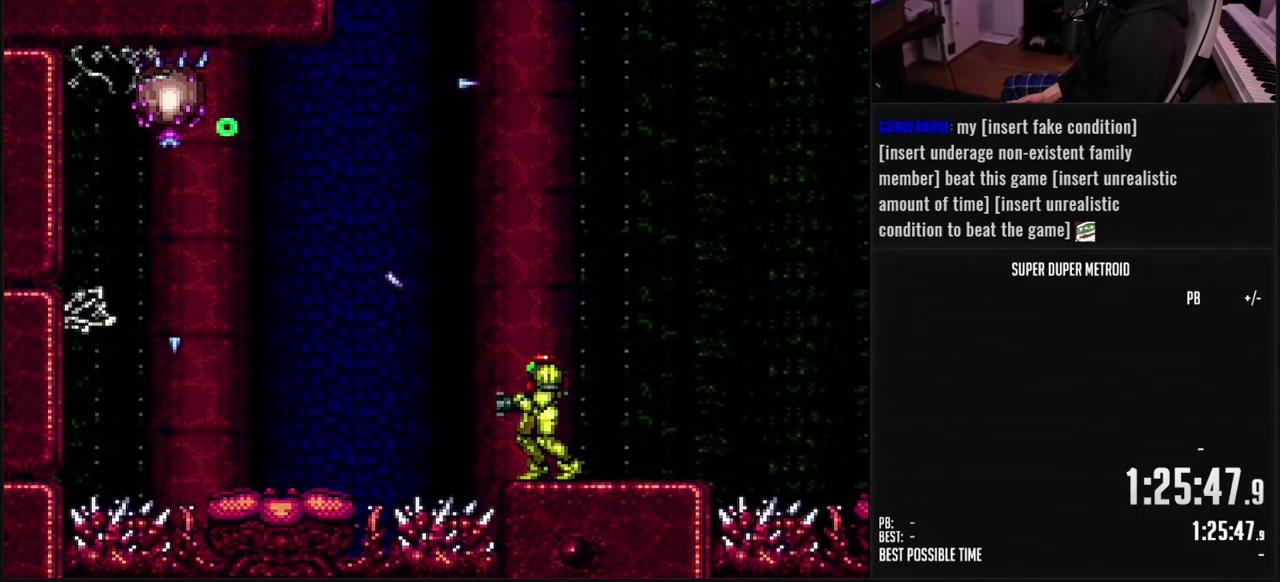
{"buttons": ["A", "B", "L1"], "events": [[167, "A", "down"], [233, "A", "up"], [283, "DPAD_LEFT", "down"], [300, "L1", "down"], [350, "DPAD_LEFT", "up"], [417, "A", "down"], [417, "B", "down"]]}
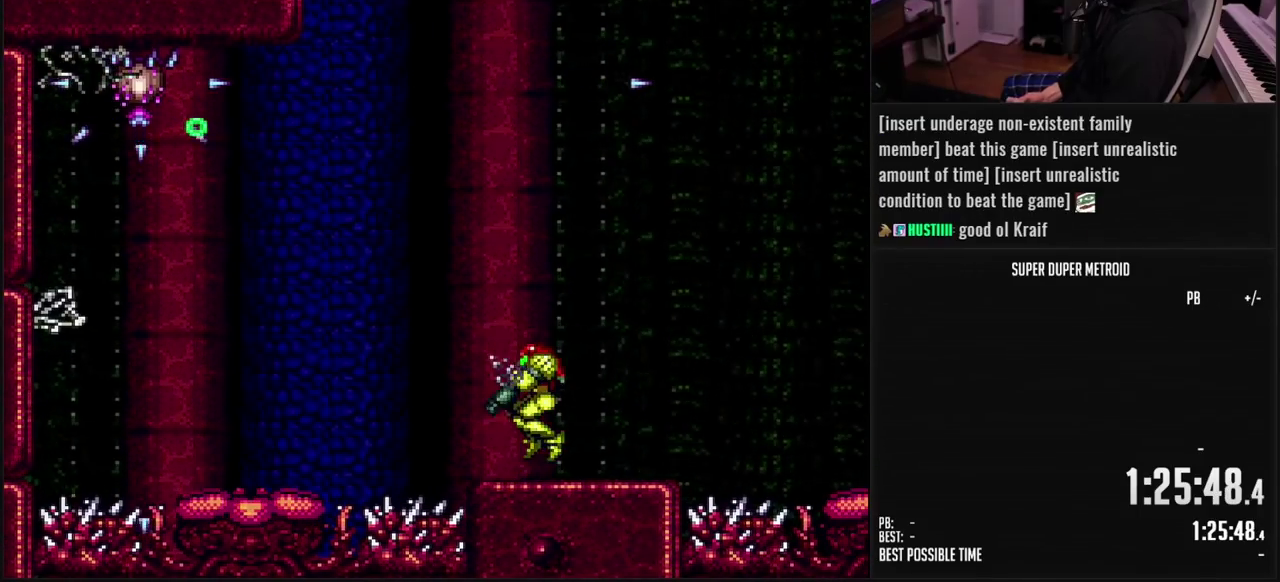
{"buttons": ["L1", "DPAD_LEFT"], "events": [[50, "DPAD_RIGHT", "down"], [250, "DPAD_RIGHT", "up"], [267, "B", "up"], [367, "A", "up"], [367, "DPAD_LEFT", "down"]]}
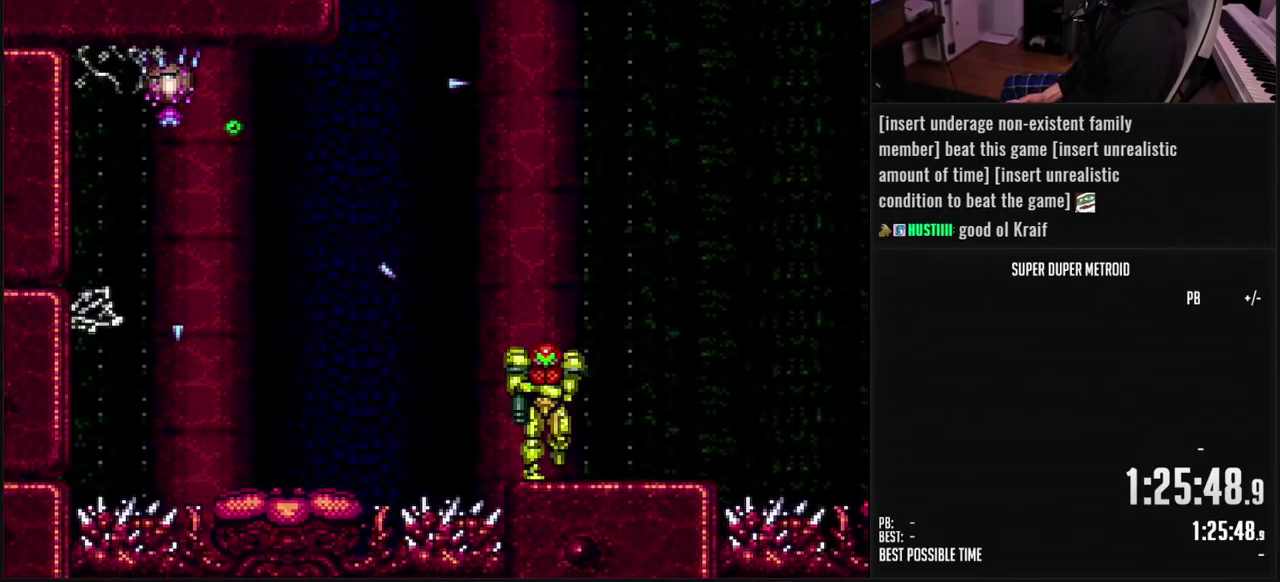
{"buttons": ["A"], "events": [[133, "DPAD_LEFT", "up"], [267, "A", "down"], [467, "L1", "up"]]}
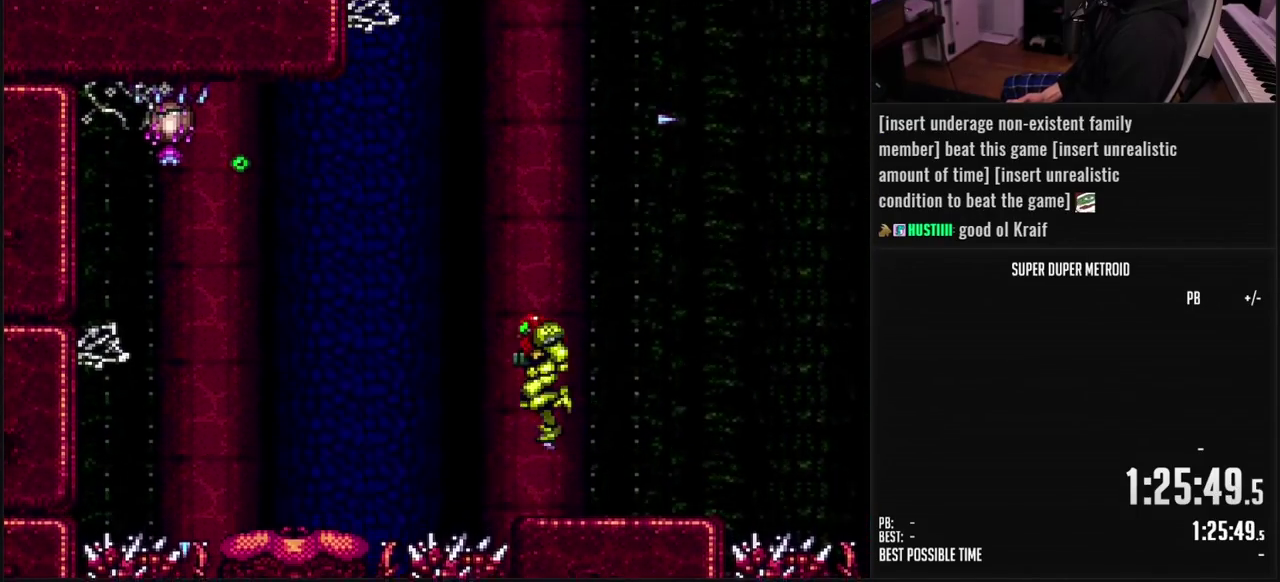
{"buttons": ["A"], "events": []}
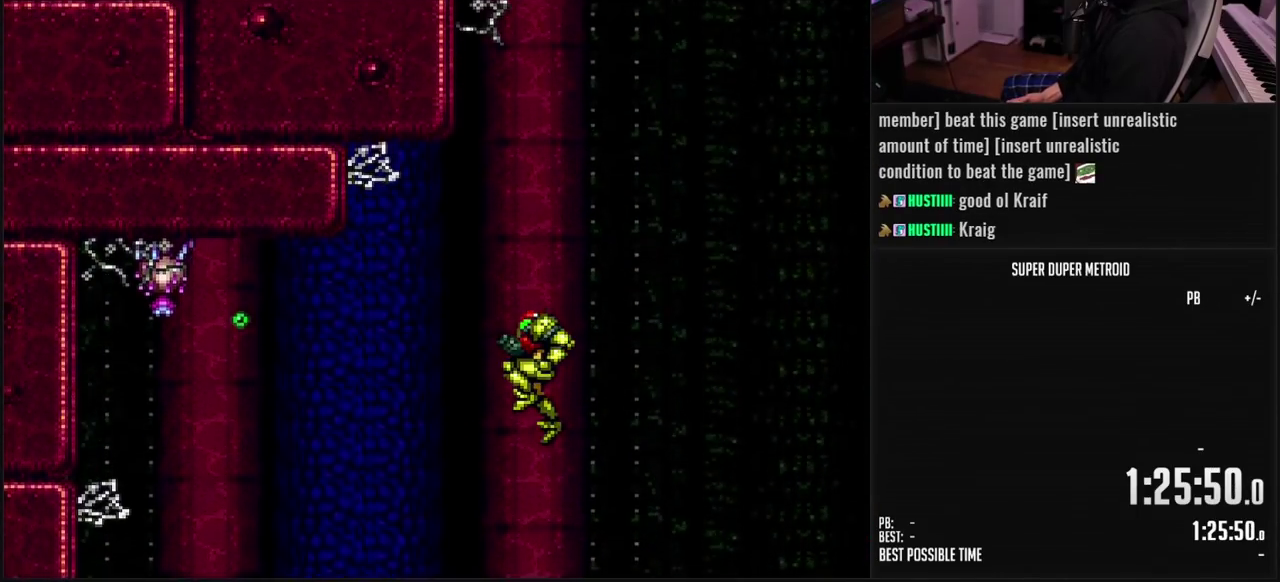
{"buttons": ["A"], "events": [[417, "X", "down"], [500, "X", "up"]]}
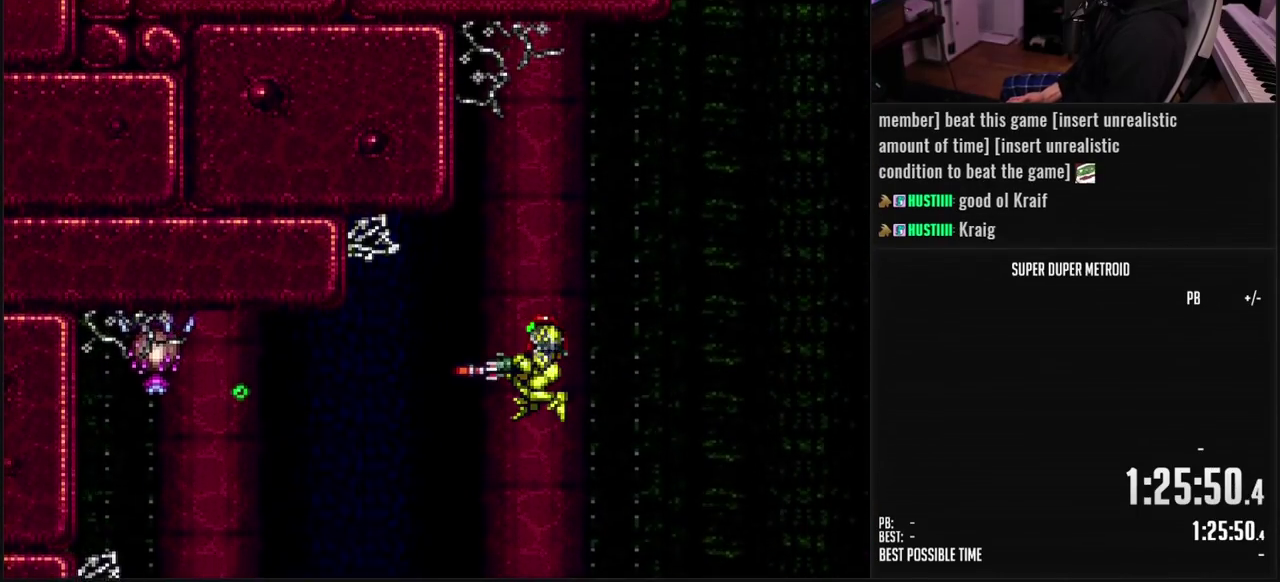
{"buttons": [], "events": [[500, "A", "up"]]}
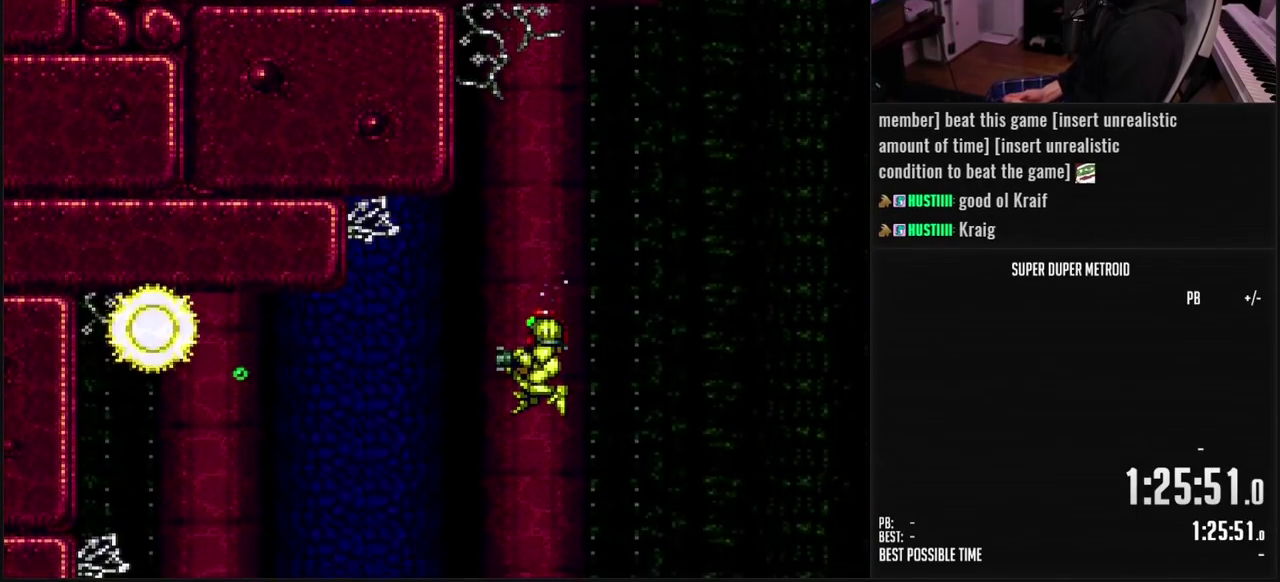
{"buttons": [], "events": []}
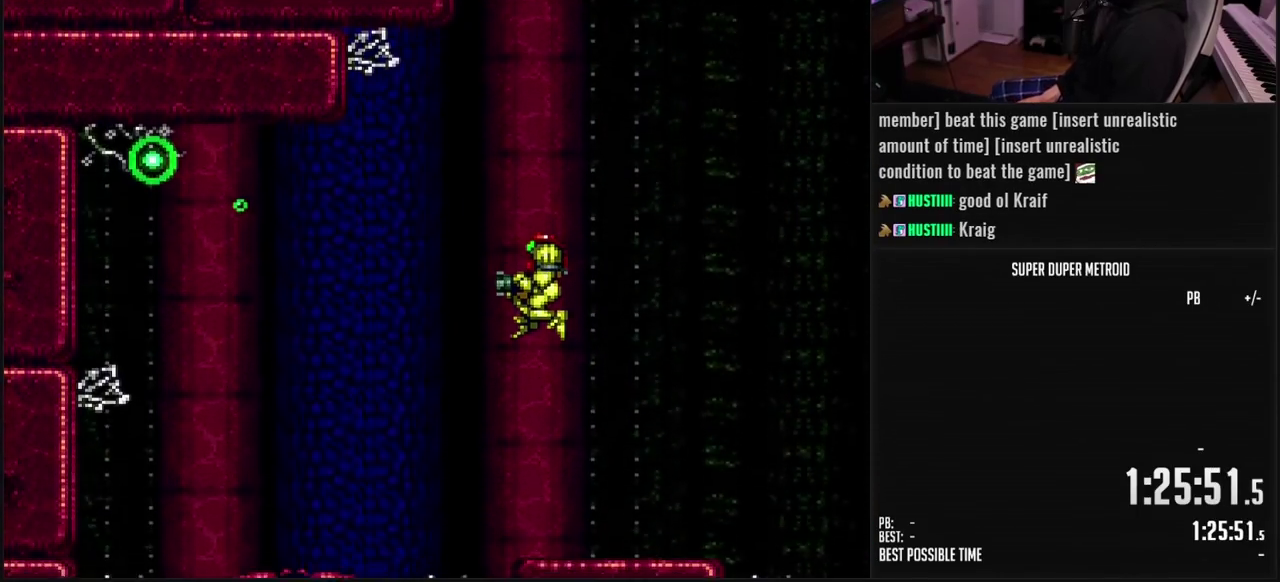
{"buttons": [], "events": []}
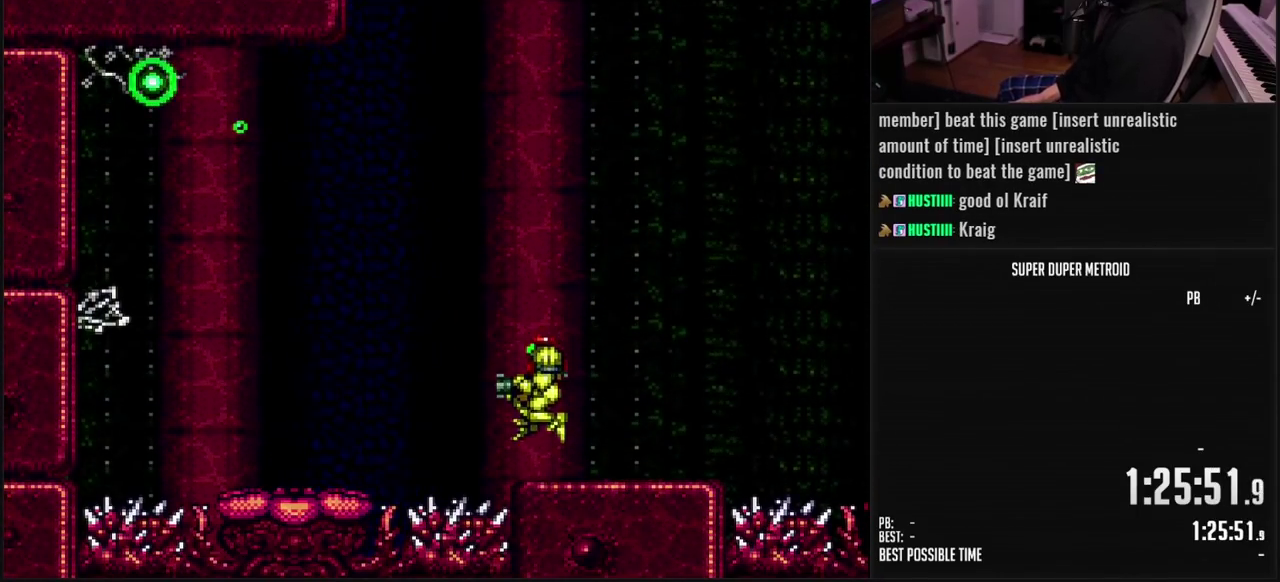
{"buttons": [], "events": []}
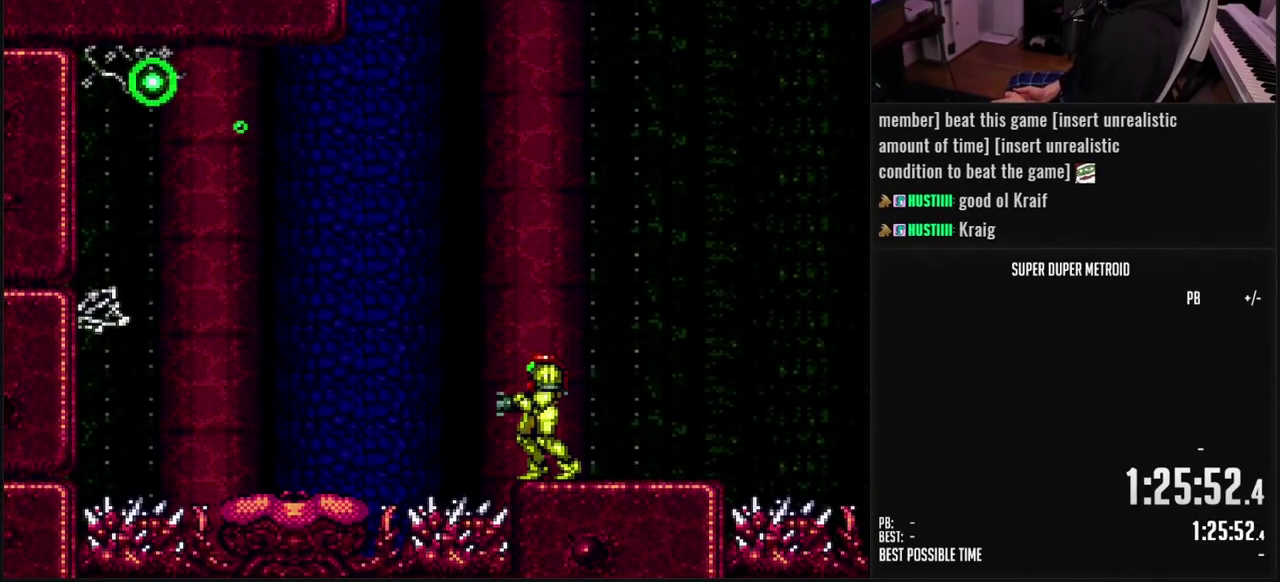
{"buttons": ["B", "DPAD_RIGHT"], "events": [[83, "DPAD_RIGHT", "down"], [233, "B", "down"]]}
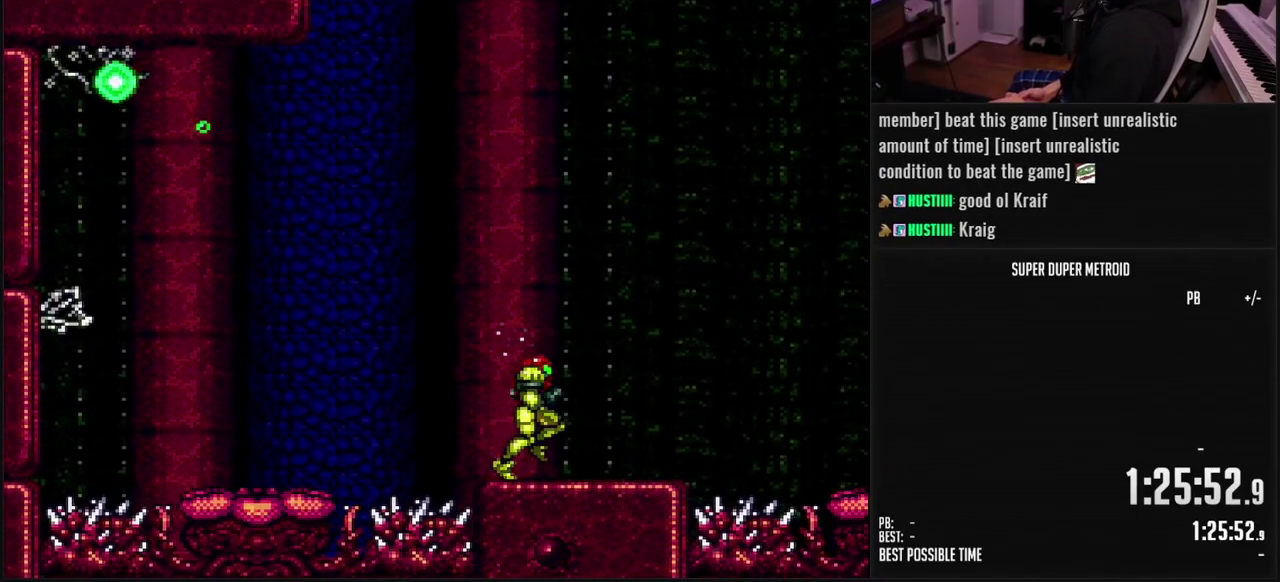
{"buttons": ["B", "L1", "DPAD_RIGHT"], "events": [[150, "L1", "down"], [200, "L1", "up"], [367, "L1", "down"], [417, "L1", "up"], [467, "L1", "down"]]}
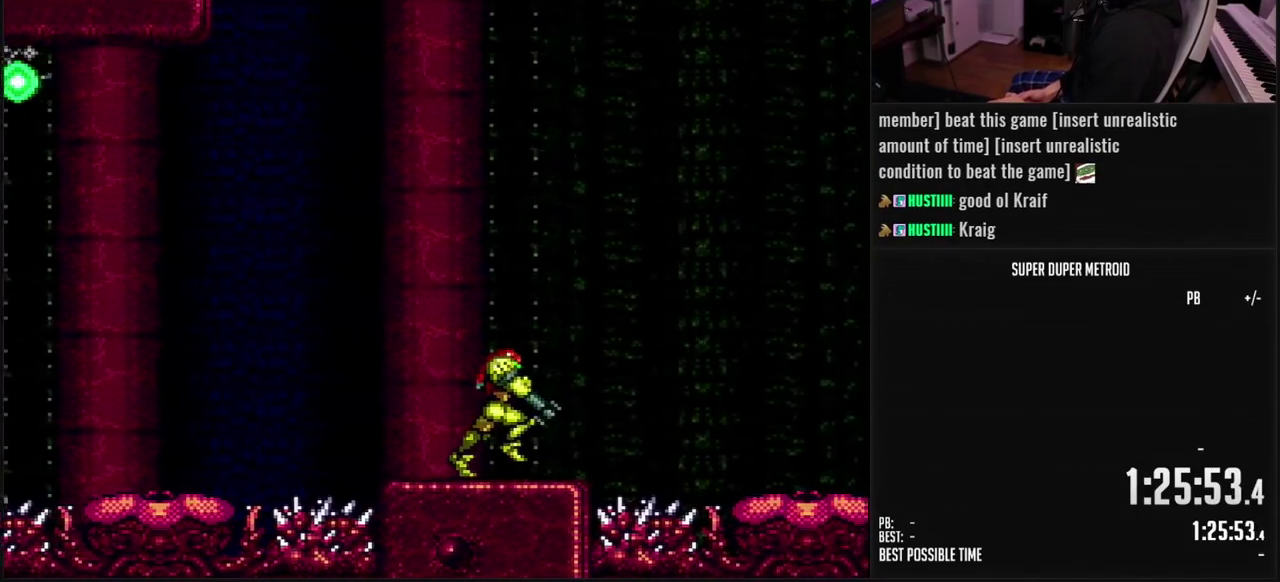
{"buttons": ["A", "B"], "events": [[17, "L1", "up"], [67, "L1", "down"], [117, "L1", "up"], [167, "L1", "down"], [233, "L1", "up"], [250, "A", "down"], [433, "DPAD_RIGHT", "up"]]}
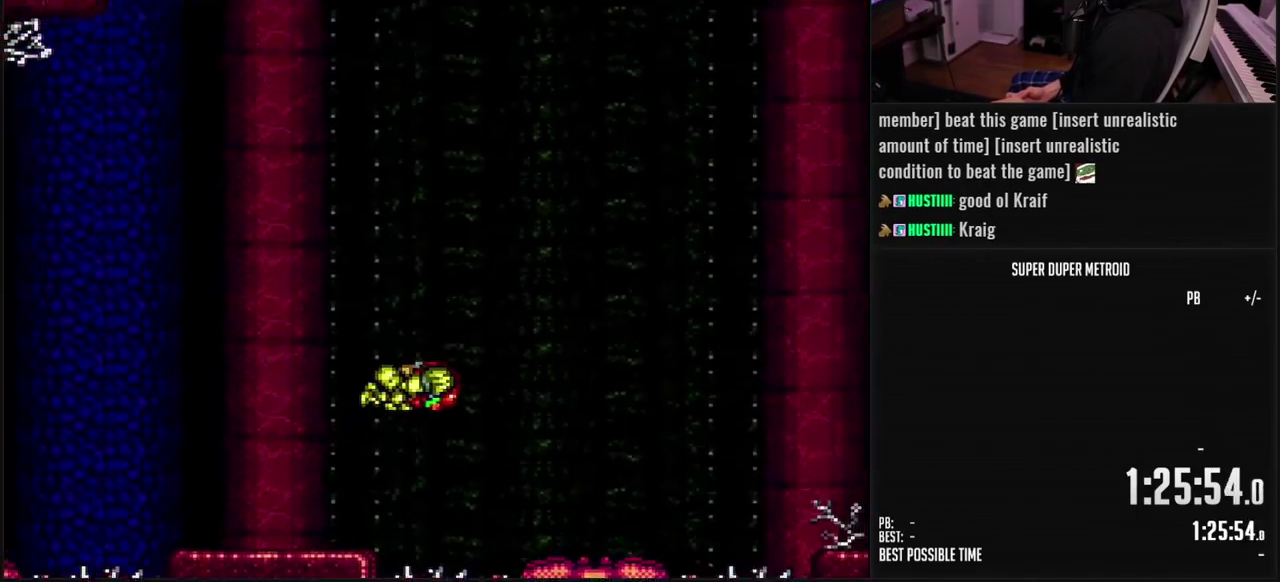
{"buttons": ["A", "B"], "events": [[150, "DPAD_RIGHT", "down"], [217, "DPAD_RIGHT", "up"], [317, "DPAD_RIGHT", "down"], [483, "DPAD_RIGHT", "up"]]}
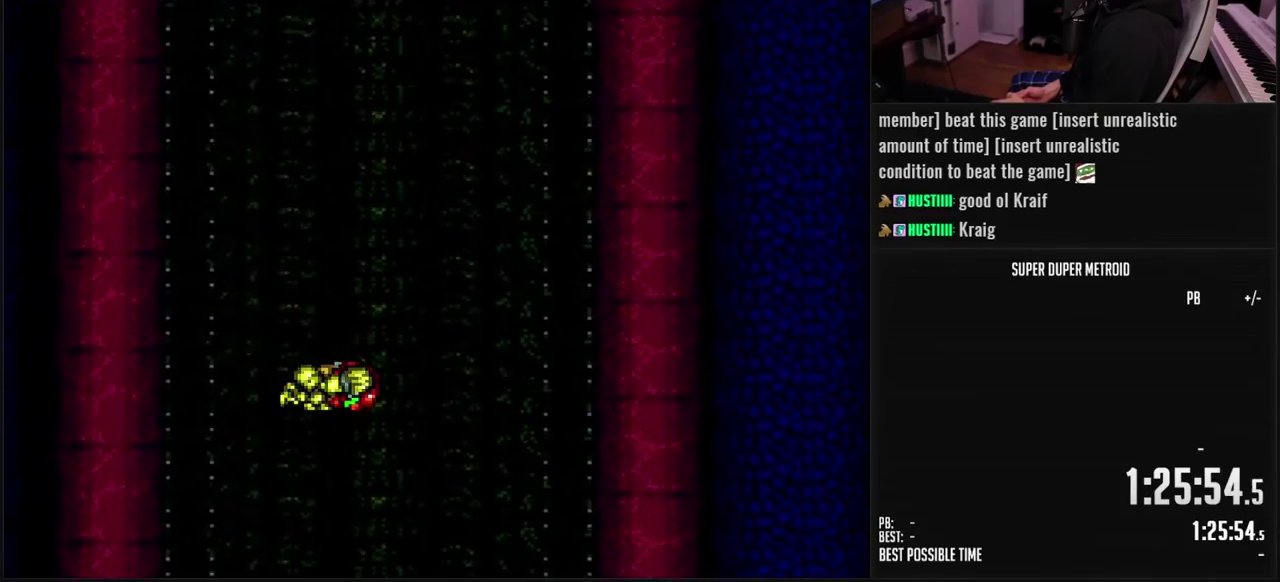
{"buttons": [], "events": [[300, "A", "up"], [300, "B", "up"]]}
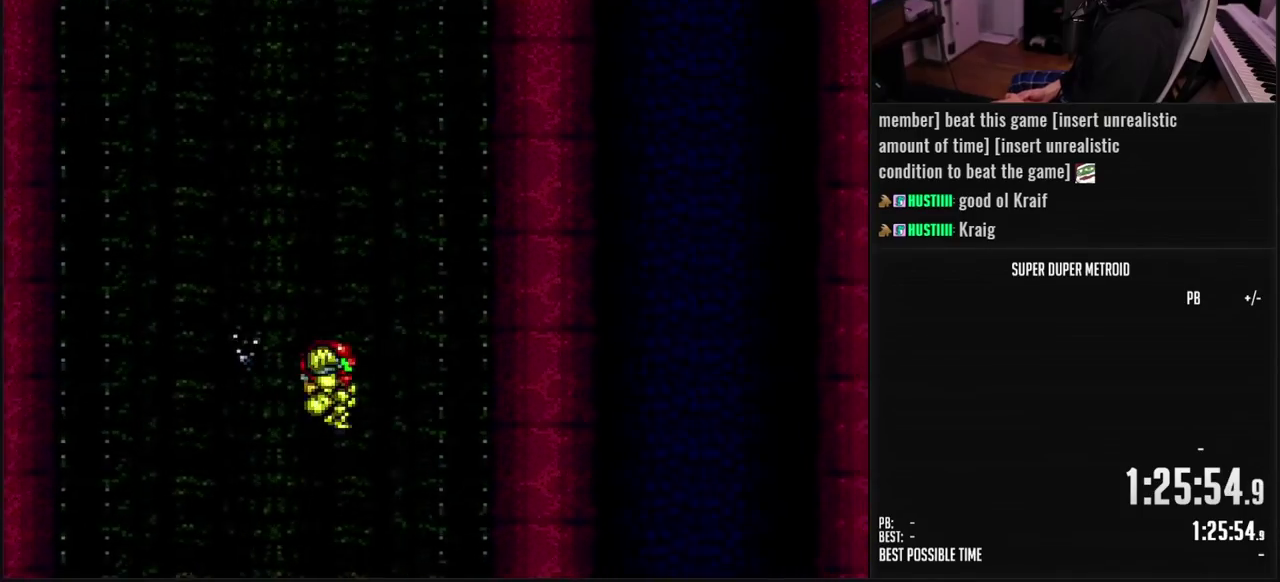
{"buttons": ["B"], "events": [[283, "DPAD_RIGHT", "down"], [333, "DPAD_RIGHT", "up"], [450, "B", "down"]]}
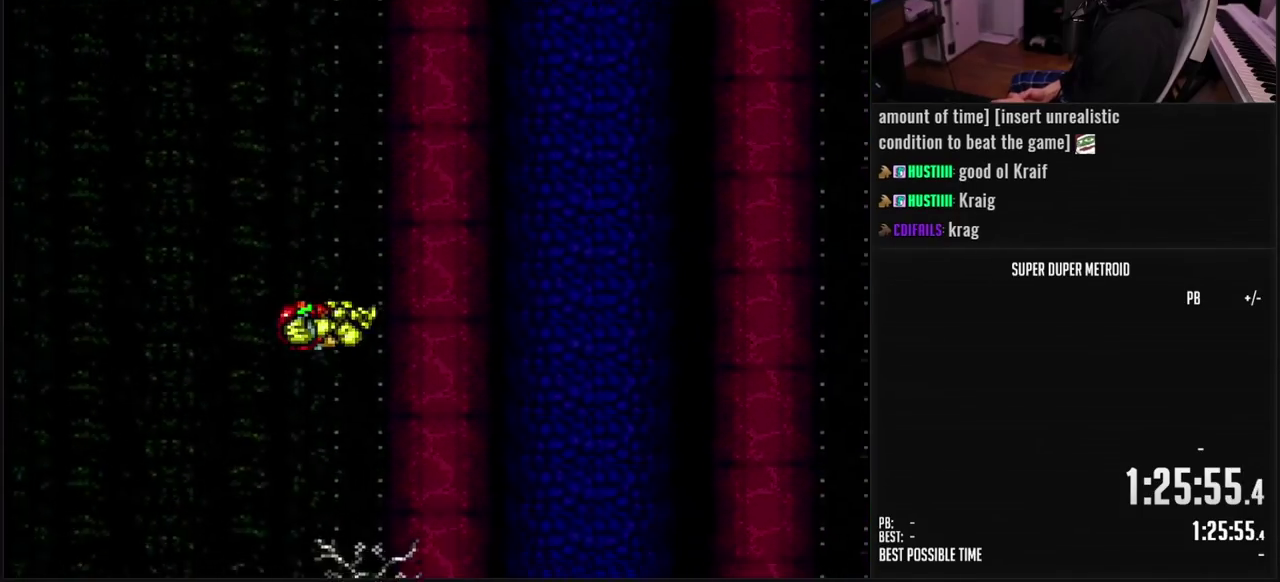
{"buttons": ["B", "DPAD_LEFT"], "events": [[17, "SELECT", "down"], [150, "SELECT", "up"], [450, "DPAD_LEFT", "down"]]}
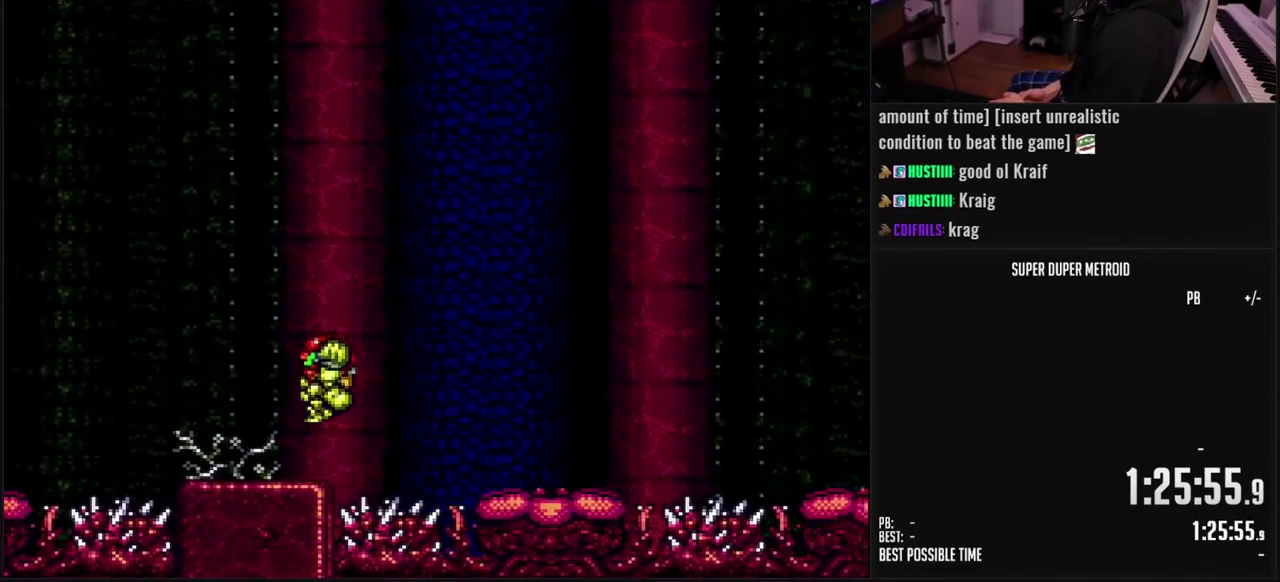
{"buttons": ["B", "L1", "DPAD_RIGHT"], "events": [[33, "L1", "down"], [283, "DPAD_LEFT", "up"], [400, "DPAD_RIGHT", "down"]]}
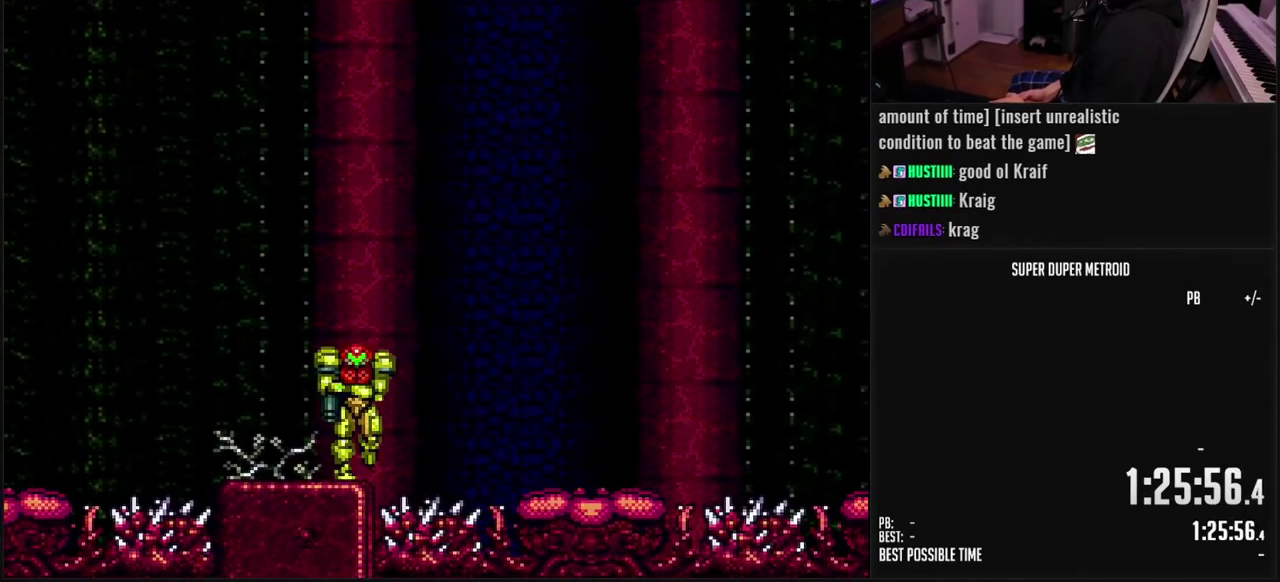
{"buttons": ["A", "B", "DPAD_RIGHT"], "events": [[317, "L1", "up"], [350, "A", "down"]]}
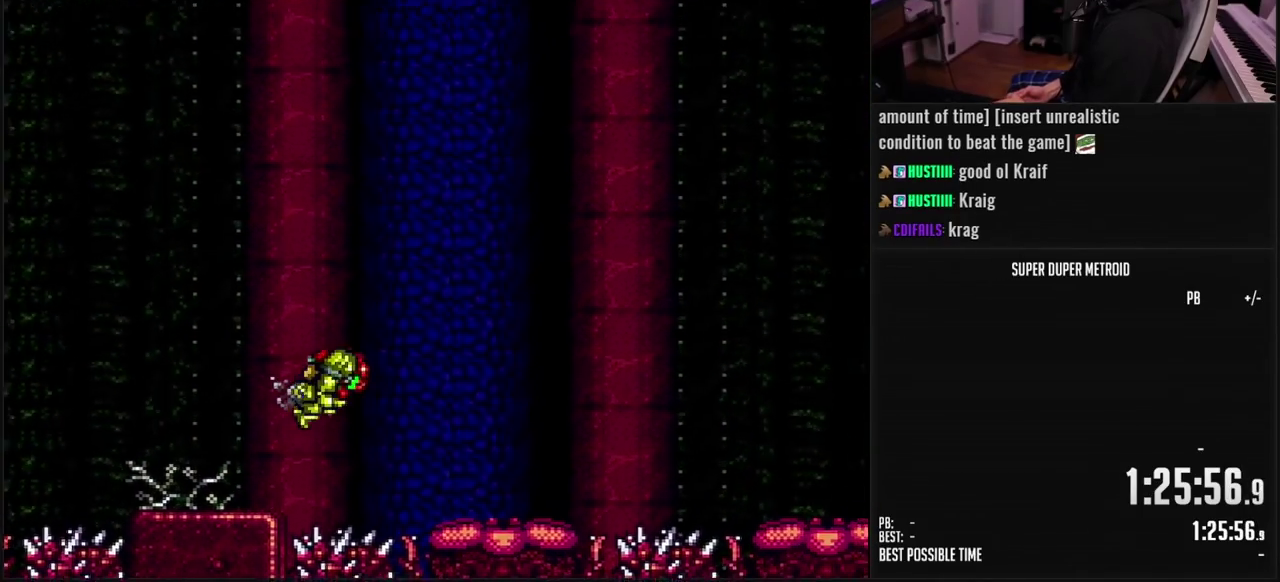
{"buttons": ["A", "B", "DPAD_RIGHT"], "events": []}
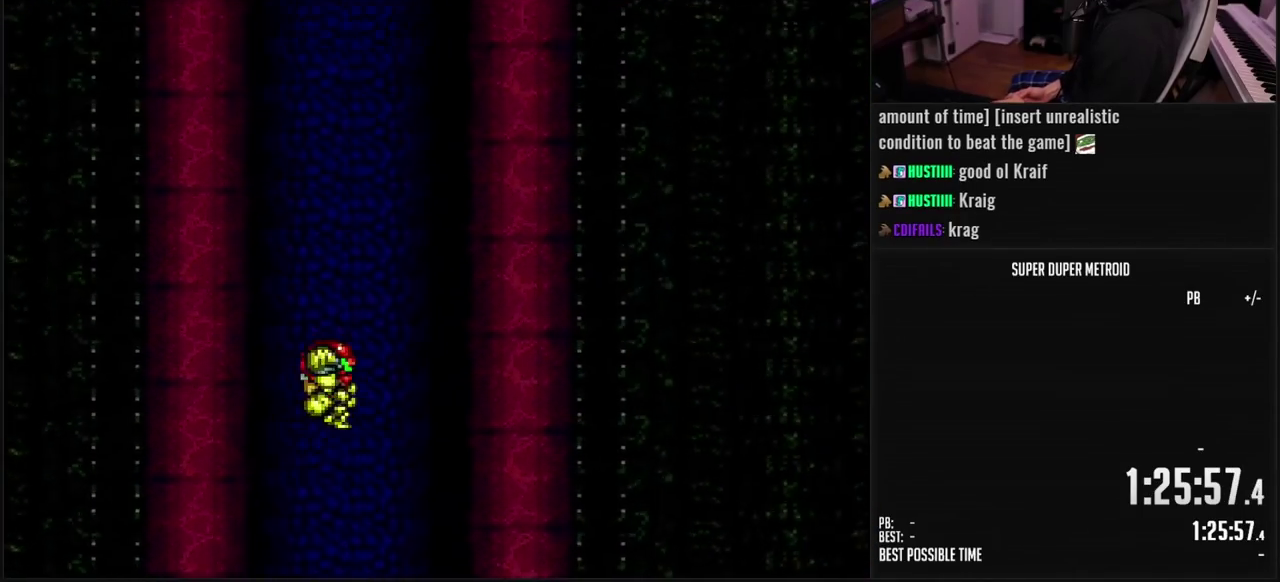
{"buttons": ["A", "DPAD_RIGHT"], "events": [[100, "B", "up"]]}
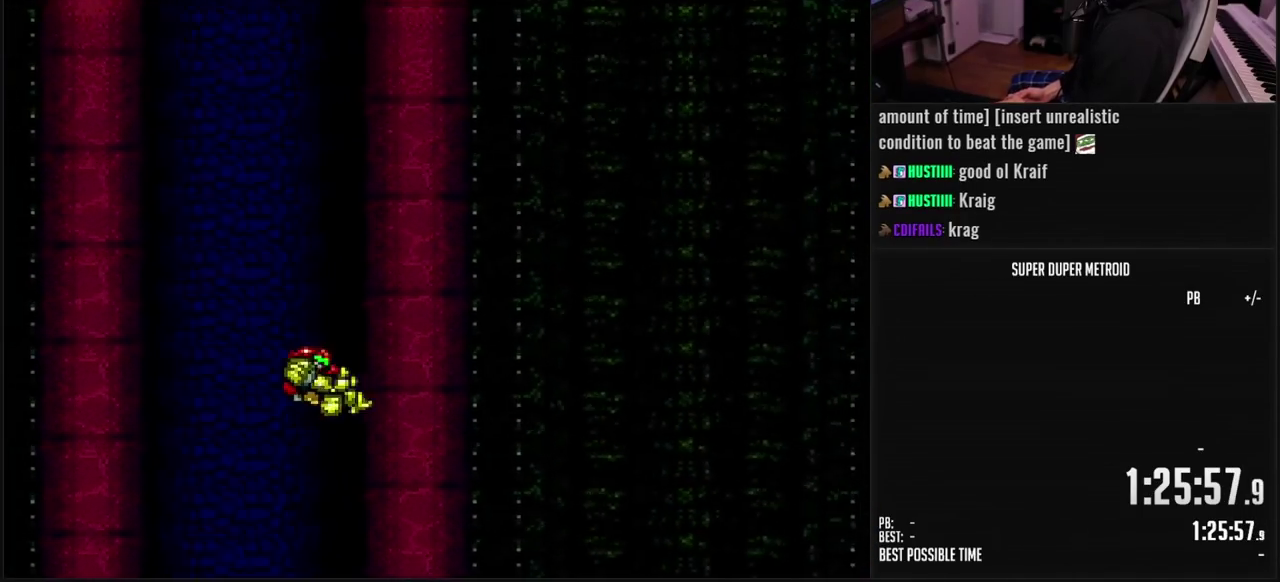
{"buttons": ["A", "DPAD_RIGHT"], "events": []}